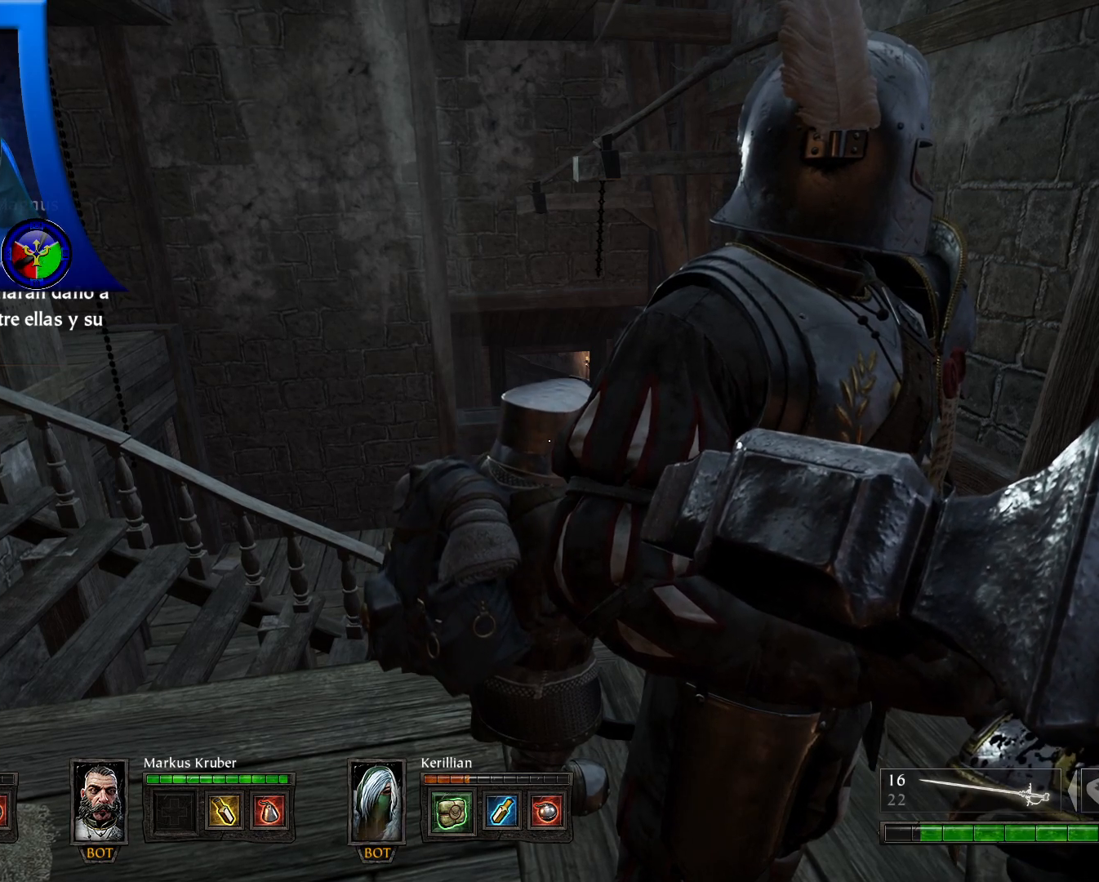
Gameplay with a controller (Xbox layout); each line is a JSON object with the inputs held at the frame after it. "events" lists button and stick changes between this image and that frame as [ms after this image, input, new state], when the widget could be followed in between. Not read: R3.
{"buttons": [], "left_stick": "center", "right_stick": "left", "events": [[183, "right_stick", "left"]]}
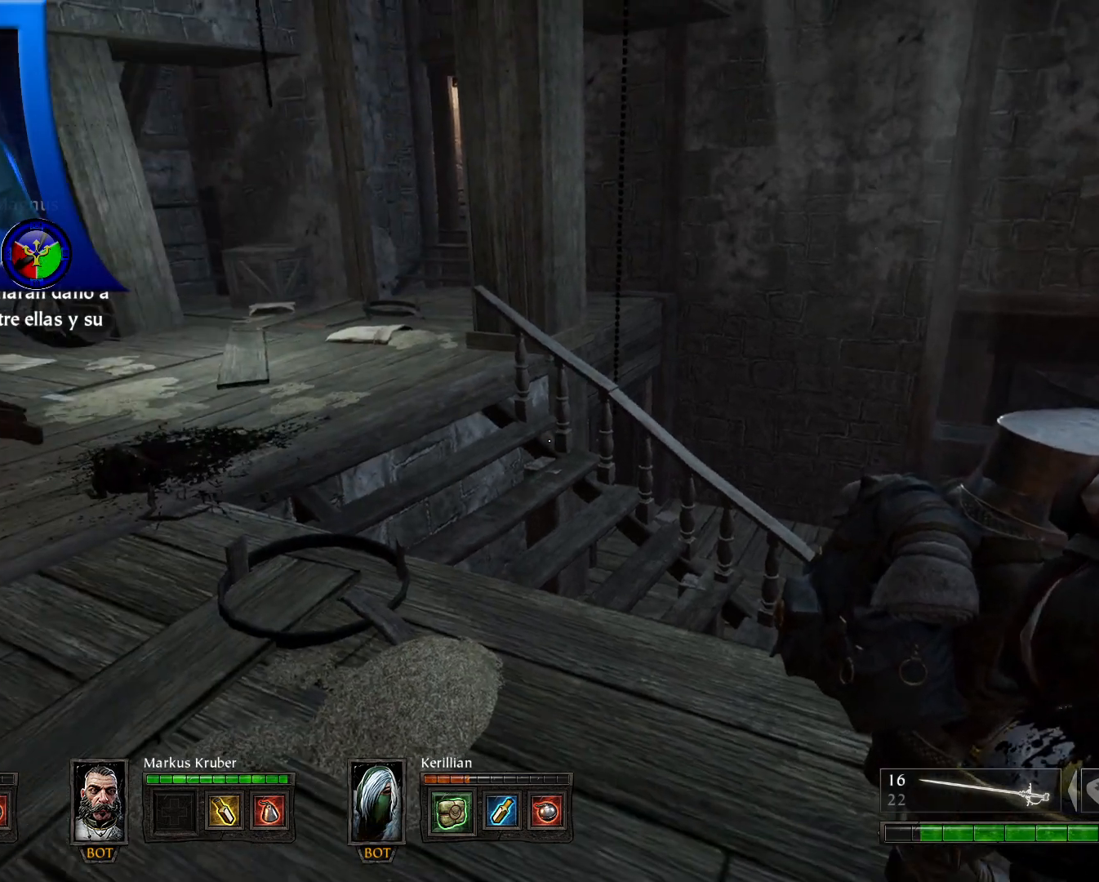
{"buttons": [], "left_stick": "center", "right_stick": "center", "events": [[117, "right_stick", "up-left"], [283, "right_stick", "center"]]}
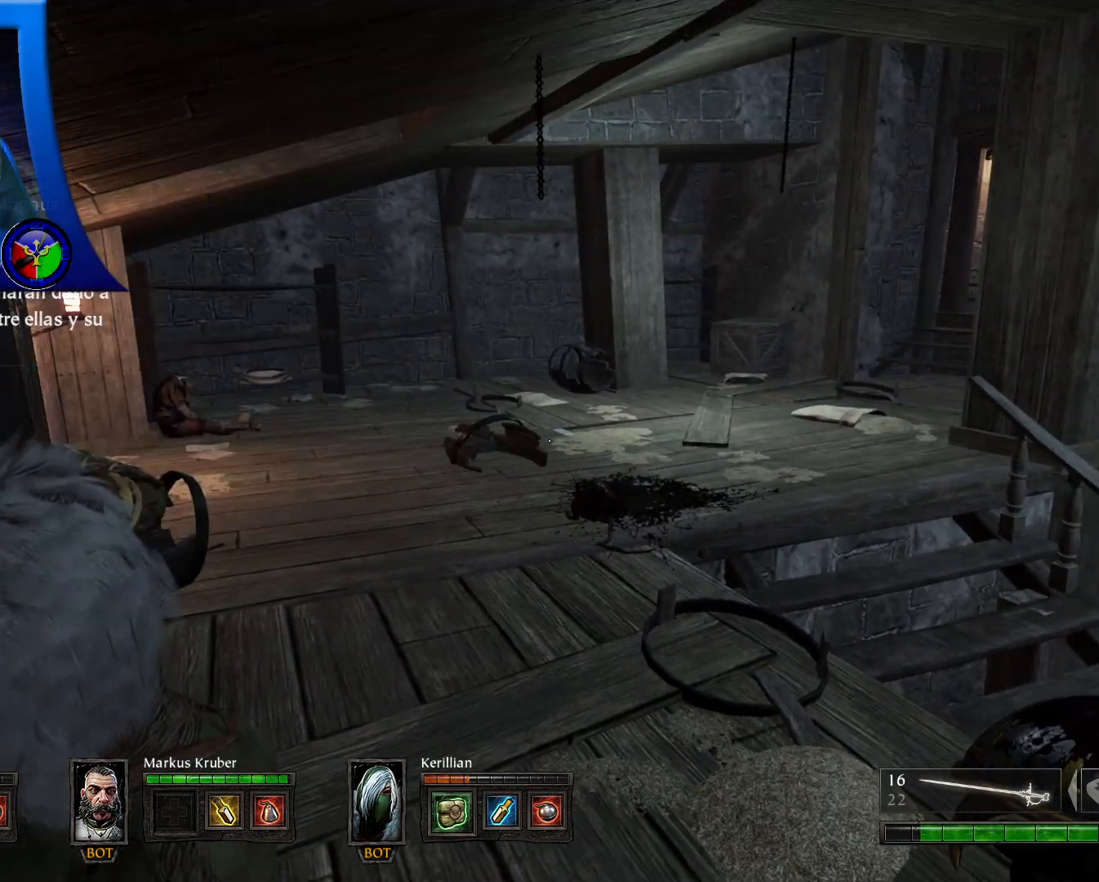
{"buttons": [], "left_stick": "up", "right_stick": "center", "events": [[83, "right_stick", "left"], [217, "left_stick", "up"], [317, "right_stick", "center"]]}
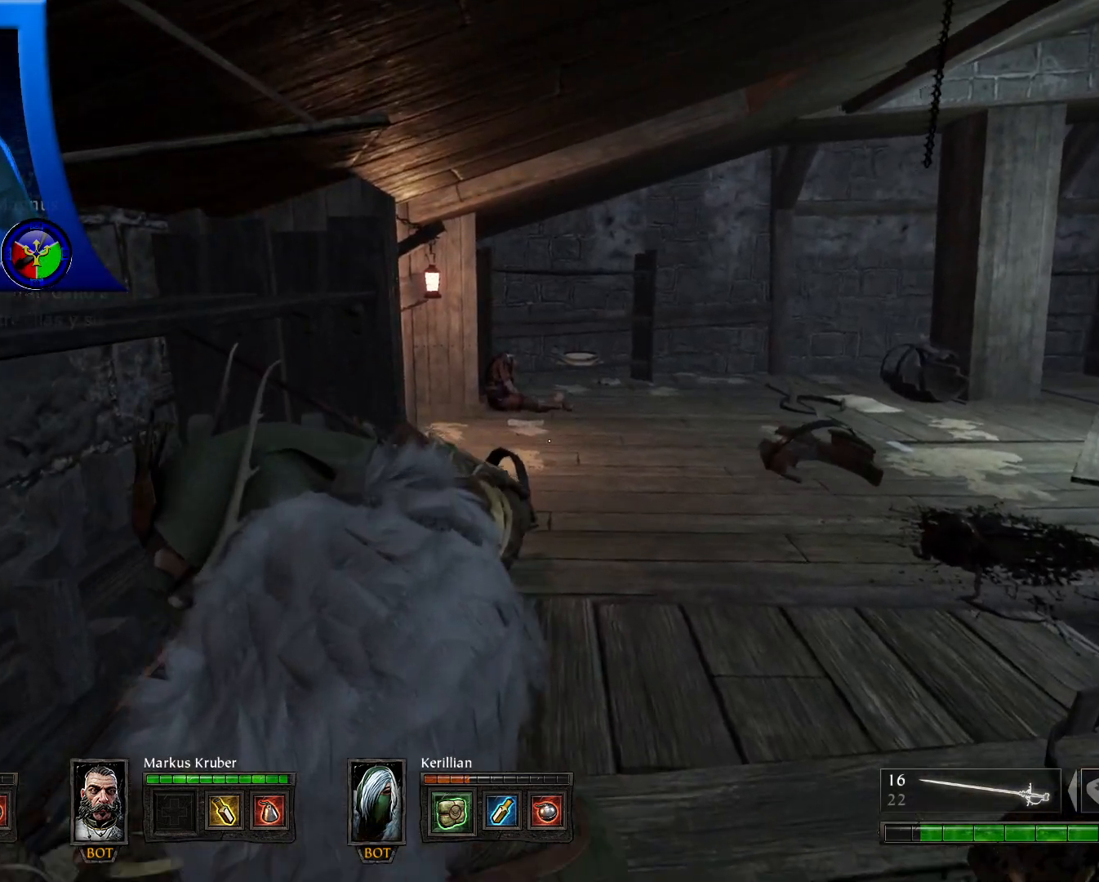
{"buttons": [], "left_stick": "up-right", "right_stick": "center", "events": [[333, "left_stick", "up-right"]]}
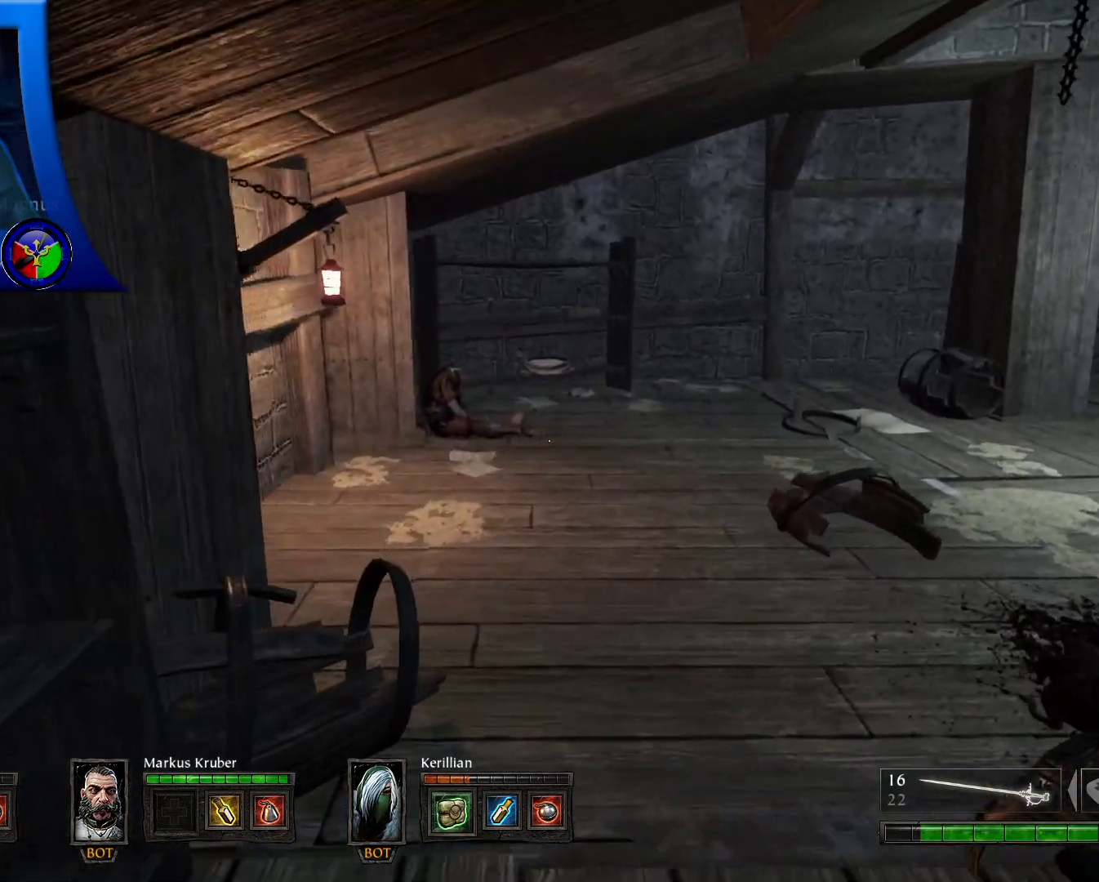
{"buttons": [], "left_stick": "center", "right_stick": "center", "events": [[183, "left_stick", "center"]]}
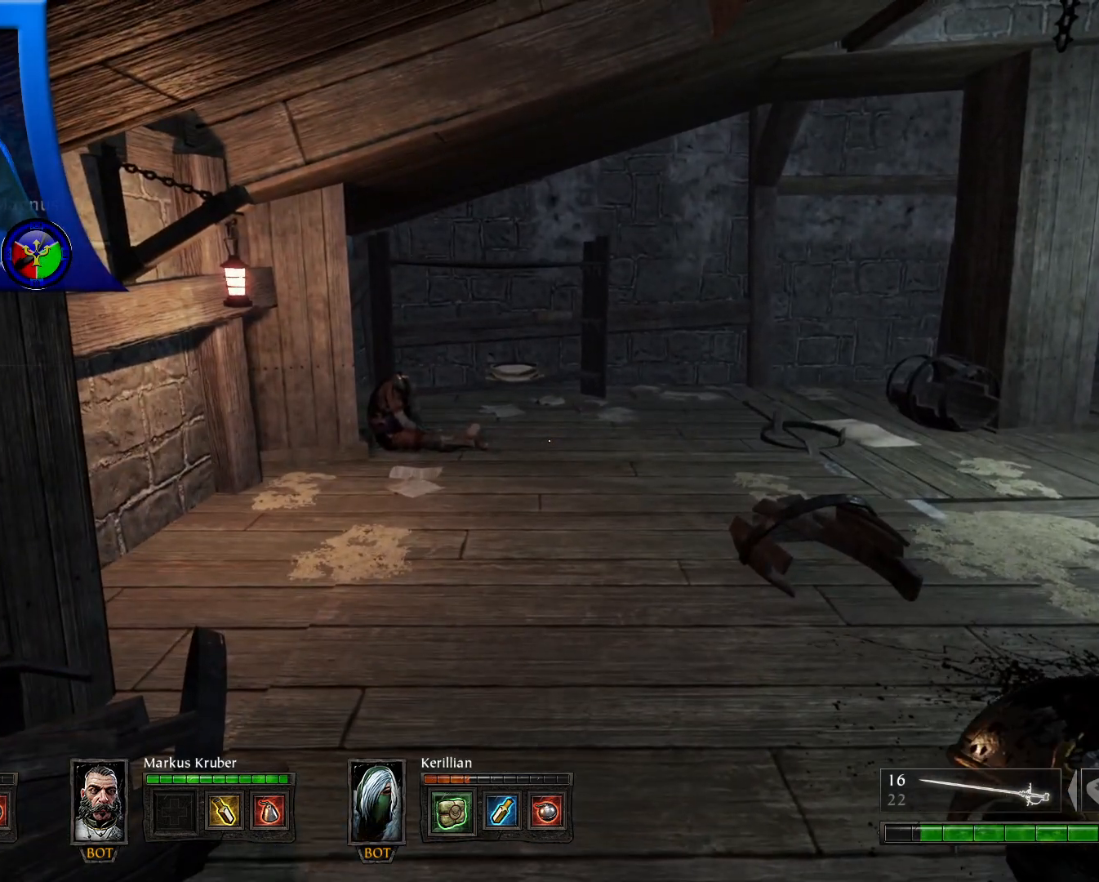
{"buttons": [], "left_stick": "center", "right_stick": "center", "events": []}
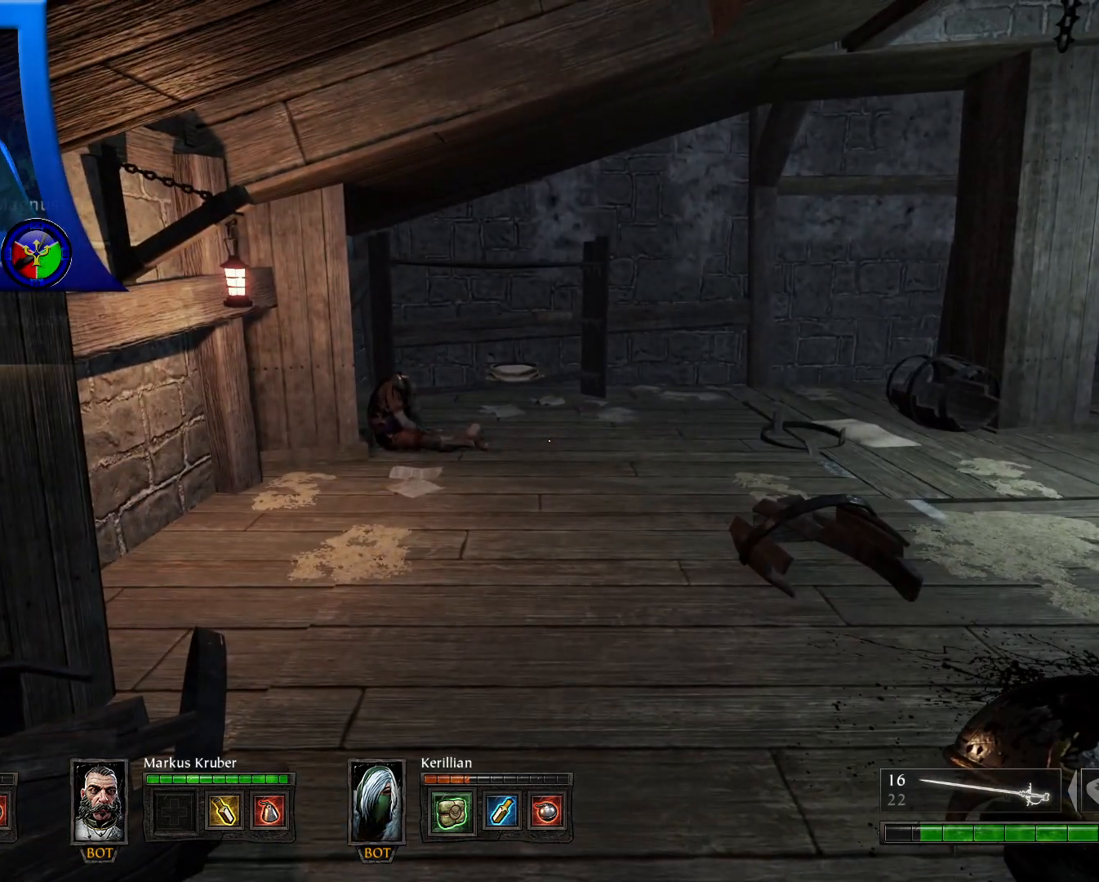
{"buttons": ["Y"], "left_stick": "center", "right_stick": "center", "events": [[400, "Y", "down"]]}
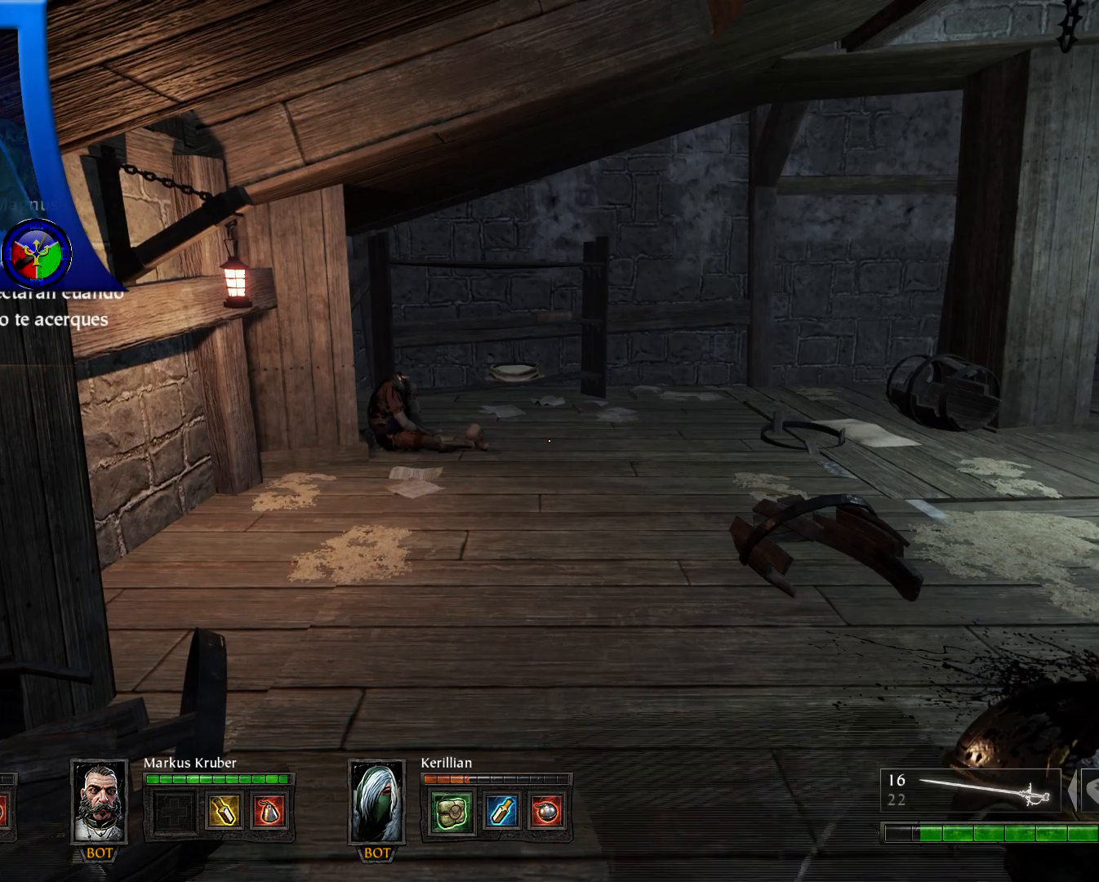
{"buttons": [], "left_stick": "center", "right_stick": "center", "events": [[350, "Y", "up"], [383, "R2", "down"], [483, "R2", "up"]]}